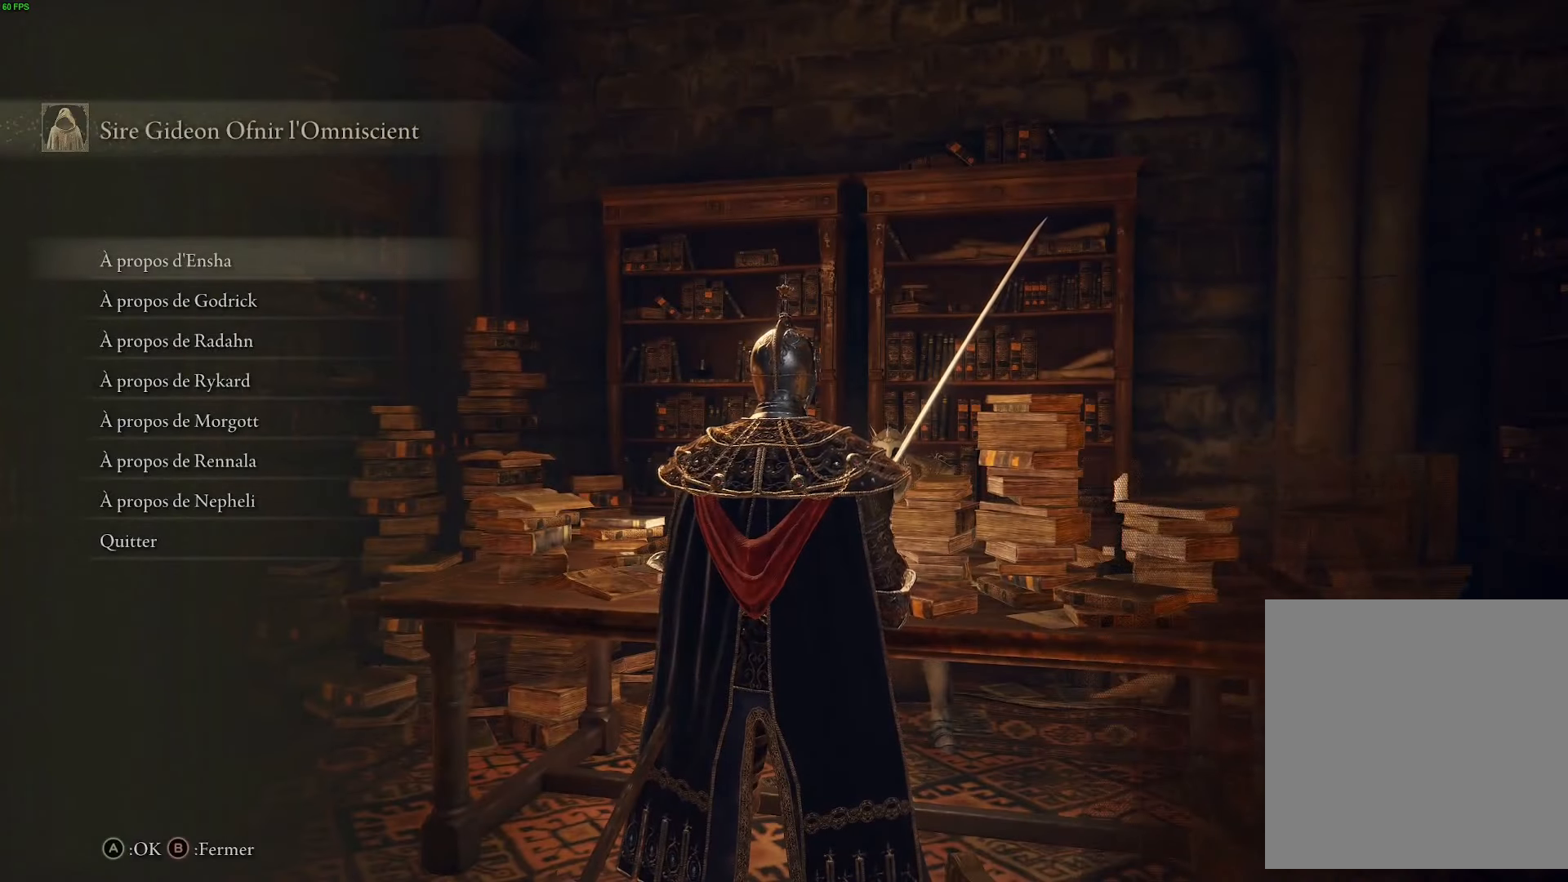
Gameplay with a controller (Xbox layout); each line is a JSON object with the inputs held at the frame after it. "events" lists button and stick changes between this image and that frame as [ms after this image, input, new state], when the widget could be followed in between.
{"buttons": [], "left_stick": "center", "right_stick": "center", "events": []}
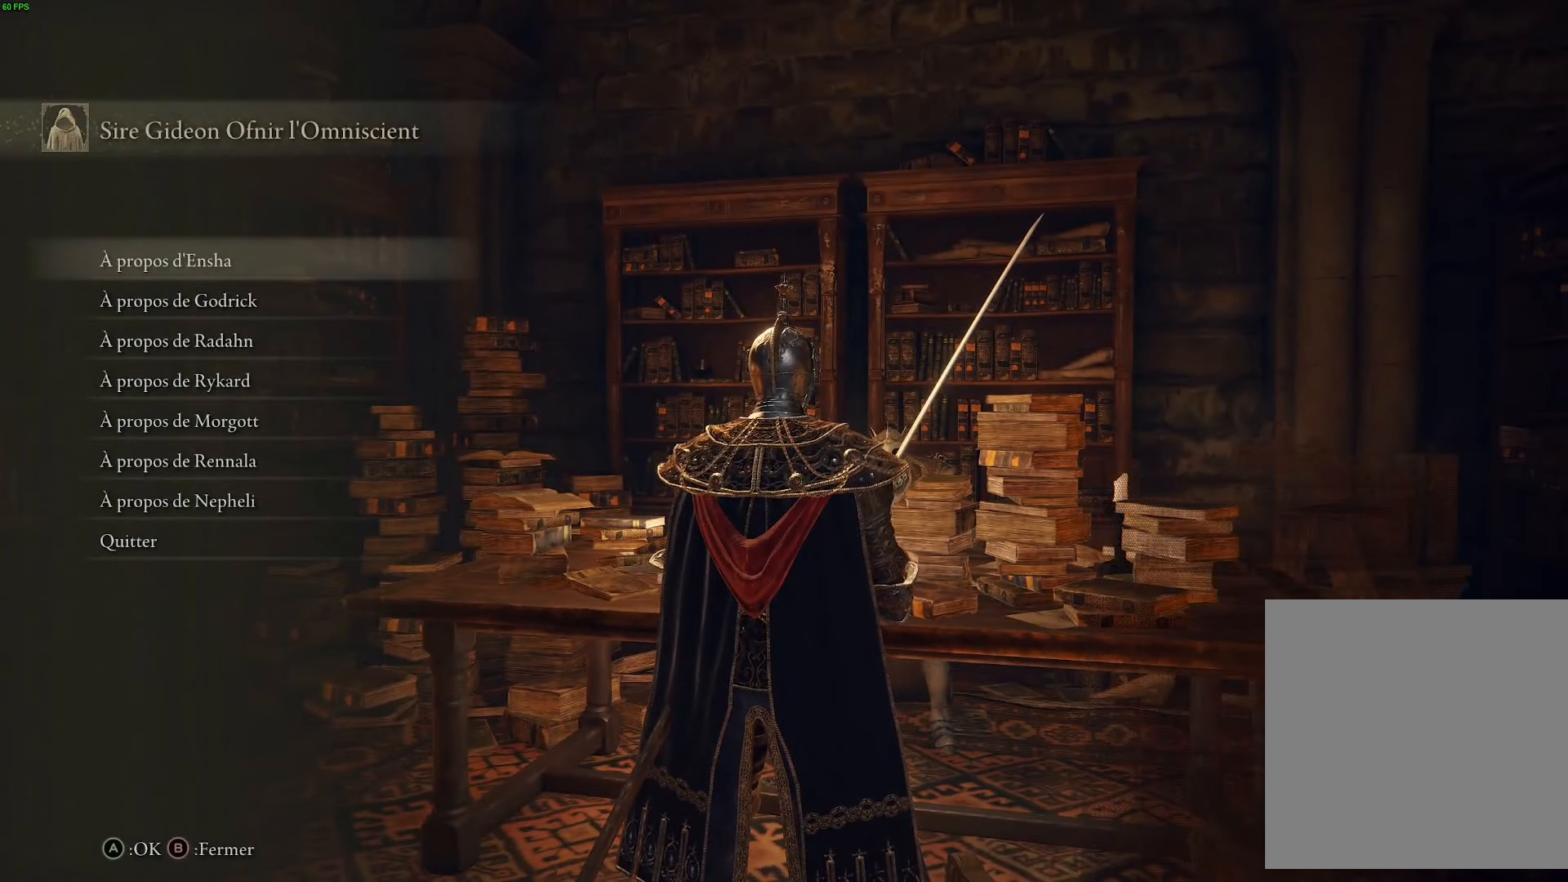
{"buttons": [], "left_stick": "center", "right_stick": "center", "events": []}
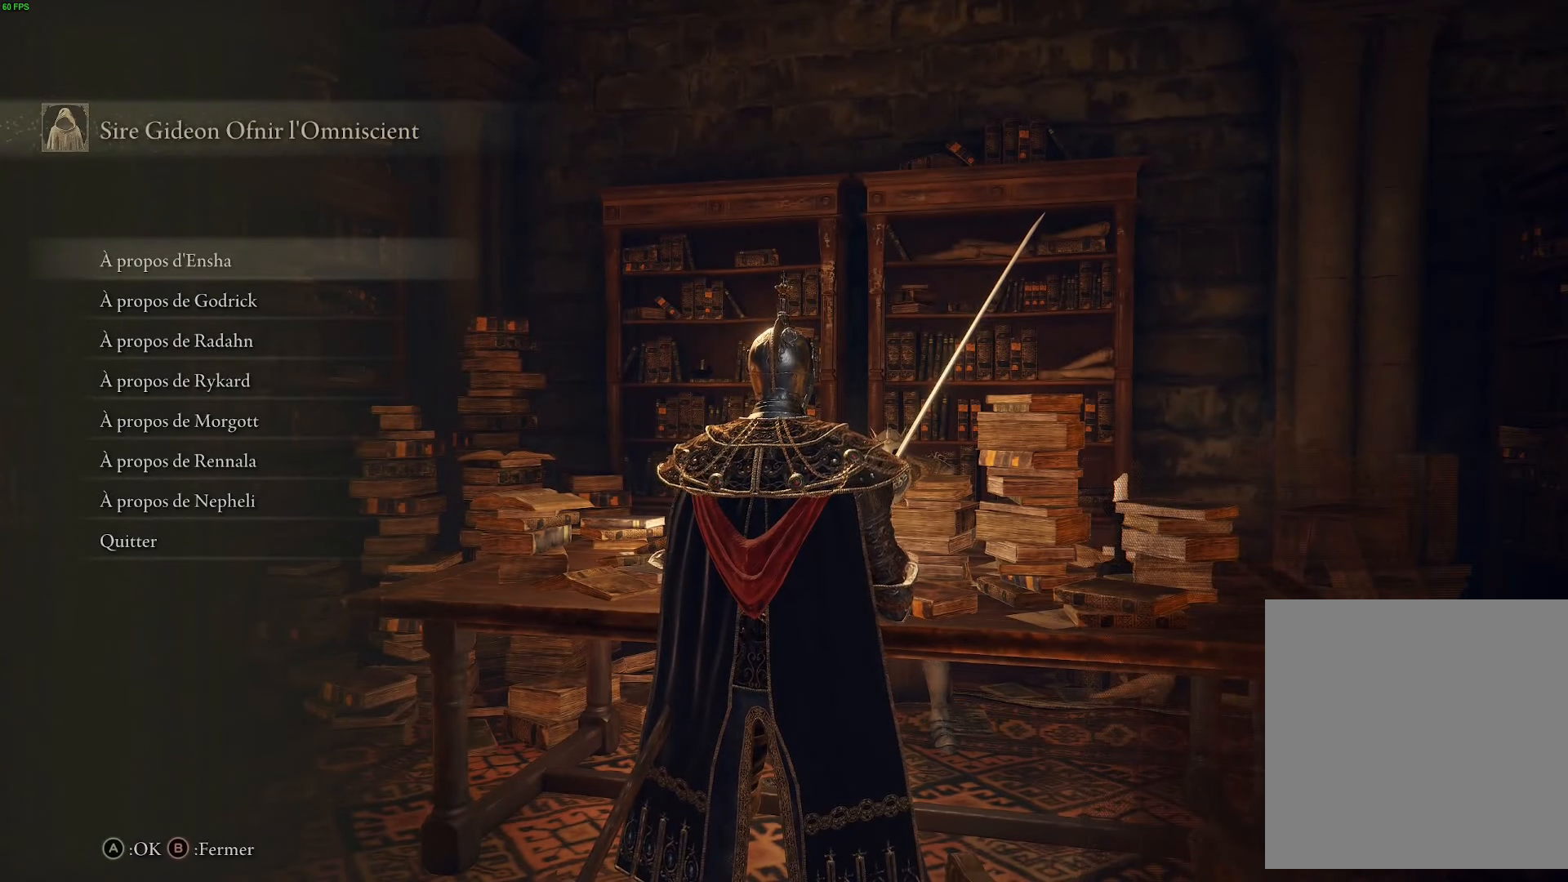
{"buttons": [], "left_stick": "center", "right_stick": "center", "events": []}
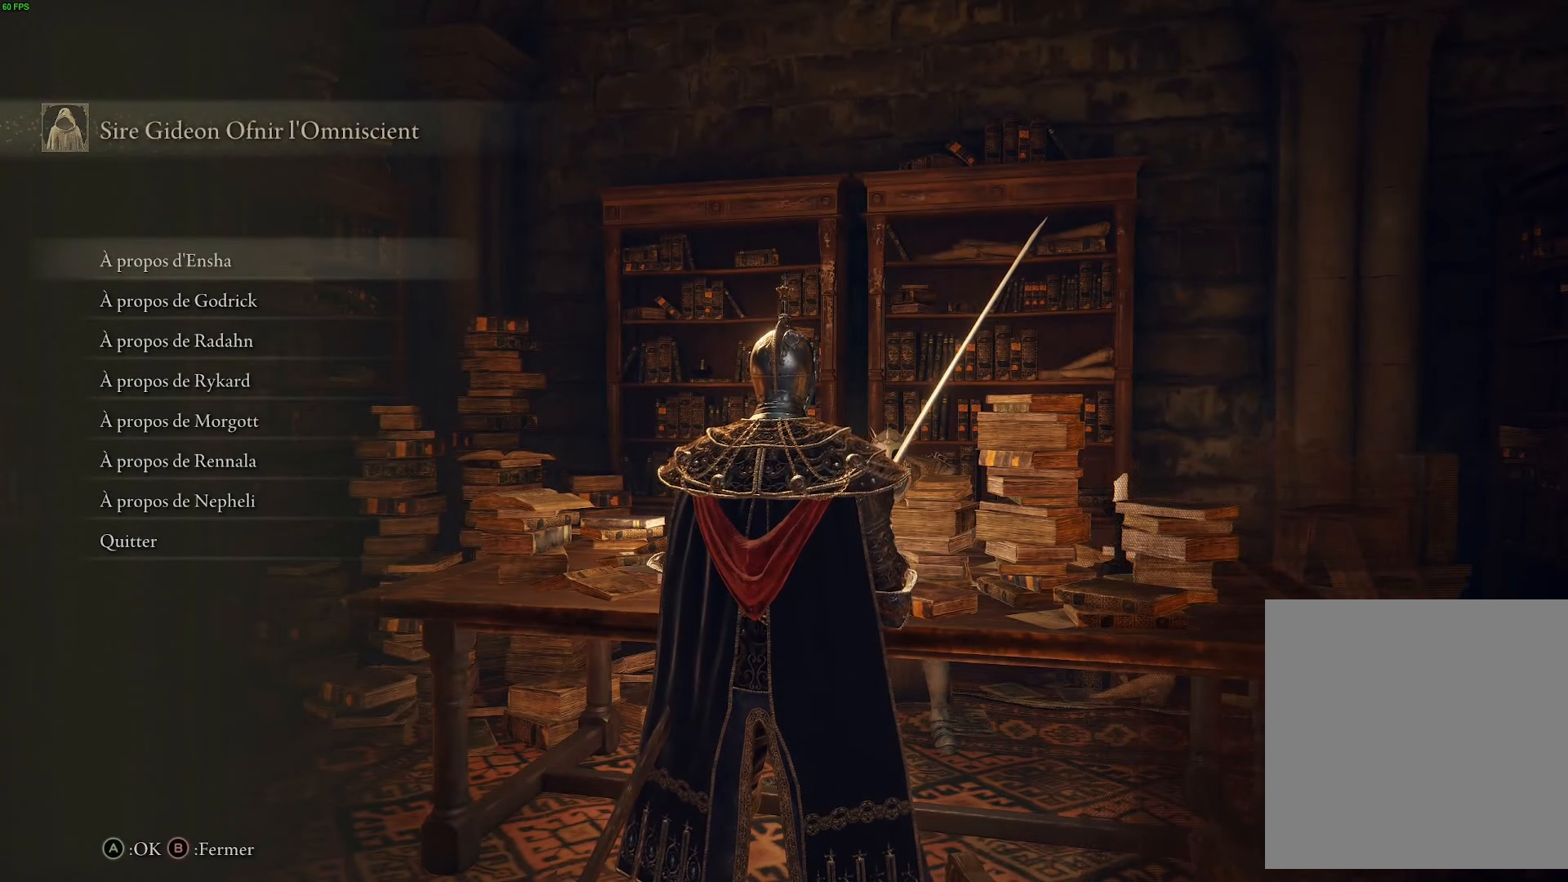
{"buttons": [], "left_stick": "center", "right_stick": "center", "events": []}
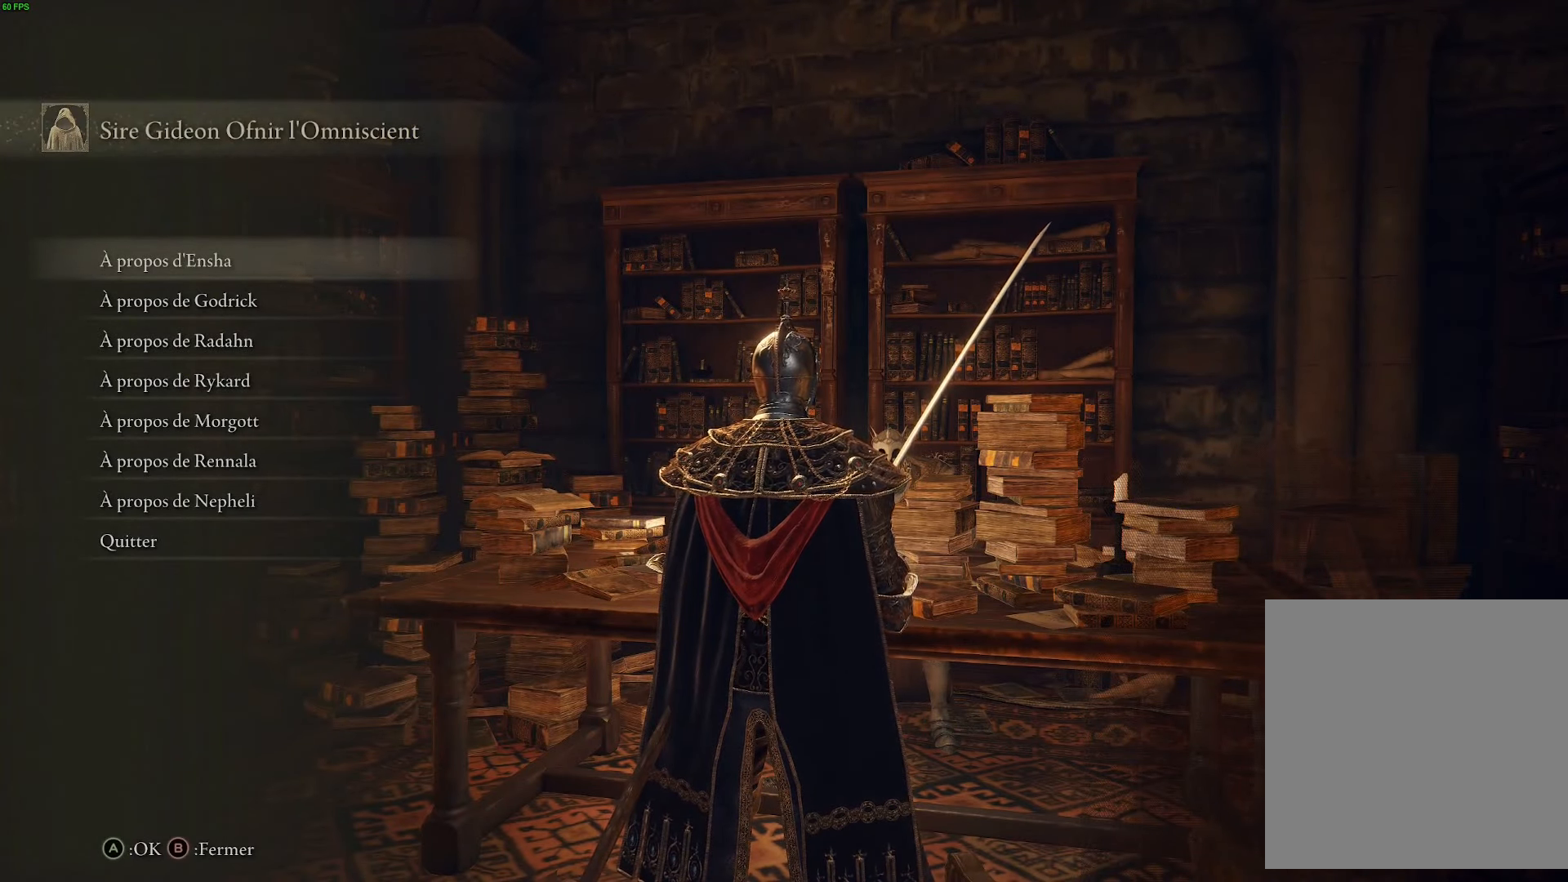
{"buttons": ["DPAD_DOWN"], "left_stick": "center", "right_stick": "center", "events": [[200, "DPAD_DOWN", "down"], [316, "DPAD_DOWN", "up"], [433, "DPAD_DOWN", "down"]]}
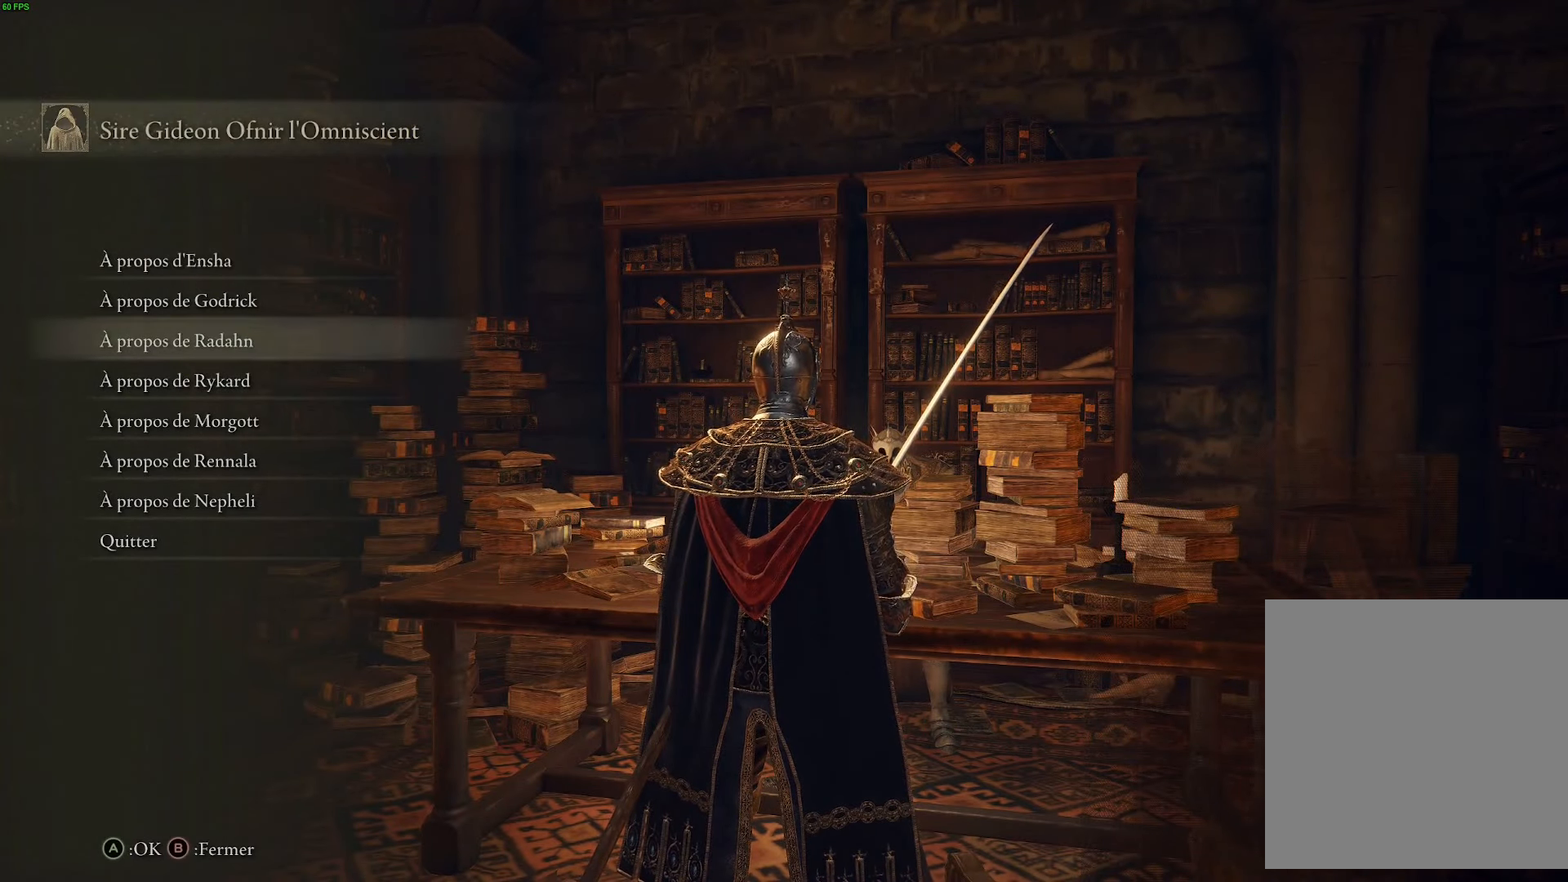
{"buttons": [], "left_stick": "center", "right_stick": "center", "events": [[33, "DPAD_DOWN", "up"], [133, "DPAD_DOWN", "down"], [233, "DPAD_DOWN", "up"], [316, "DPAD_DOWN", "down"], [416, "DPAD_DOWN", "up"]]}
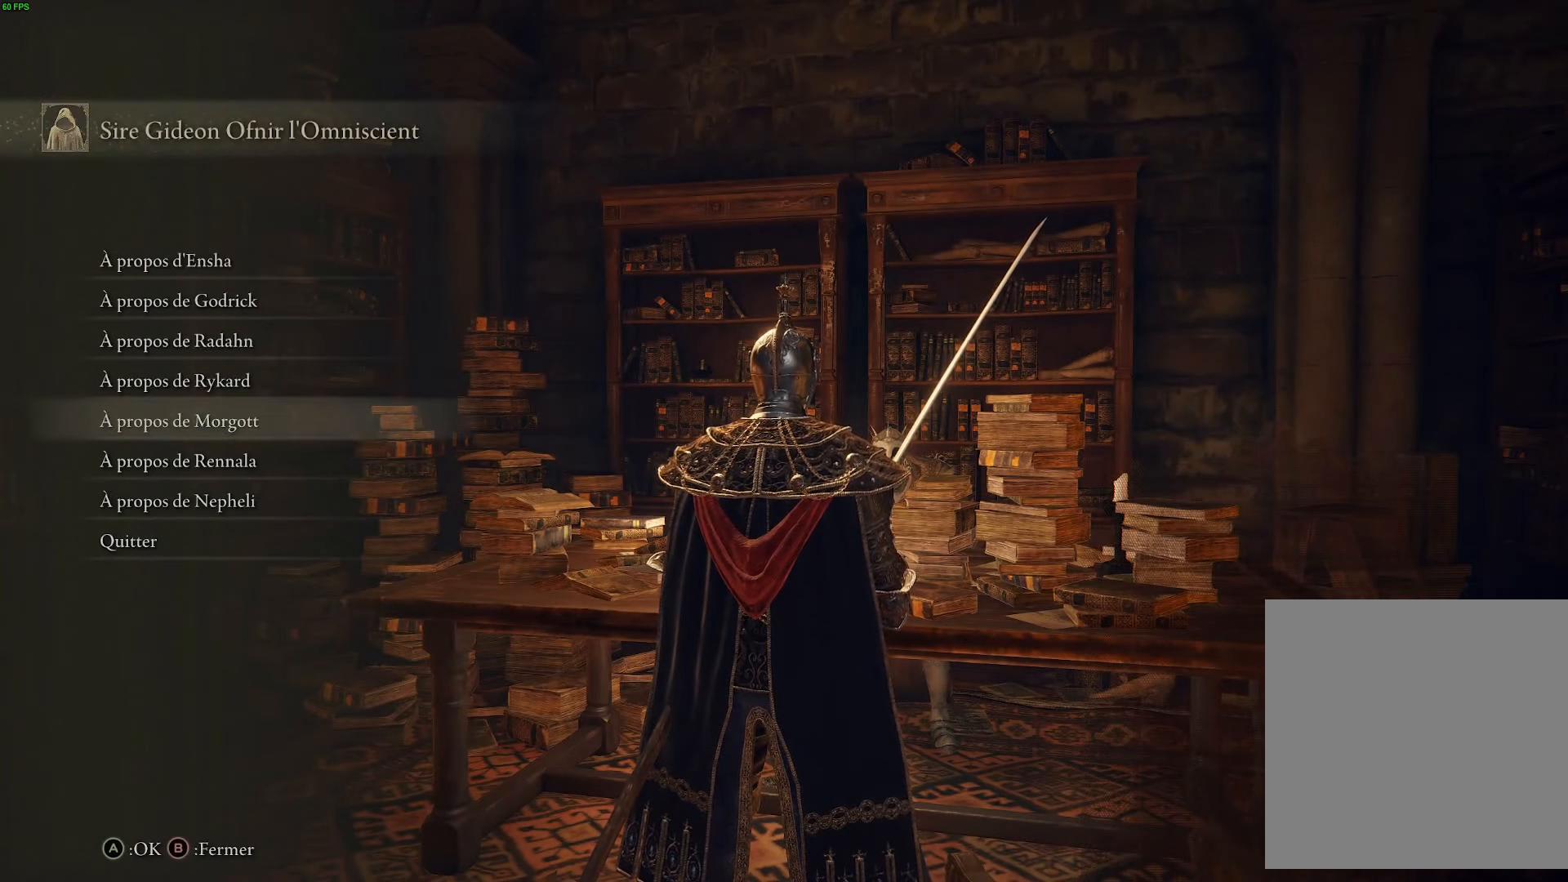
{"buttons": [], "left_stick": "center", "right_stick": "center", "events": [[133, "DPAD_UP", "down"], [233, "DPAD_UP", "up"], [350, "DPAD_UP", "down"], [433, "DPAD_UP", "up"]]}
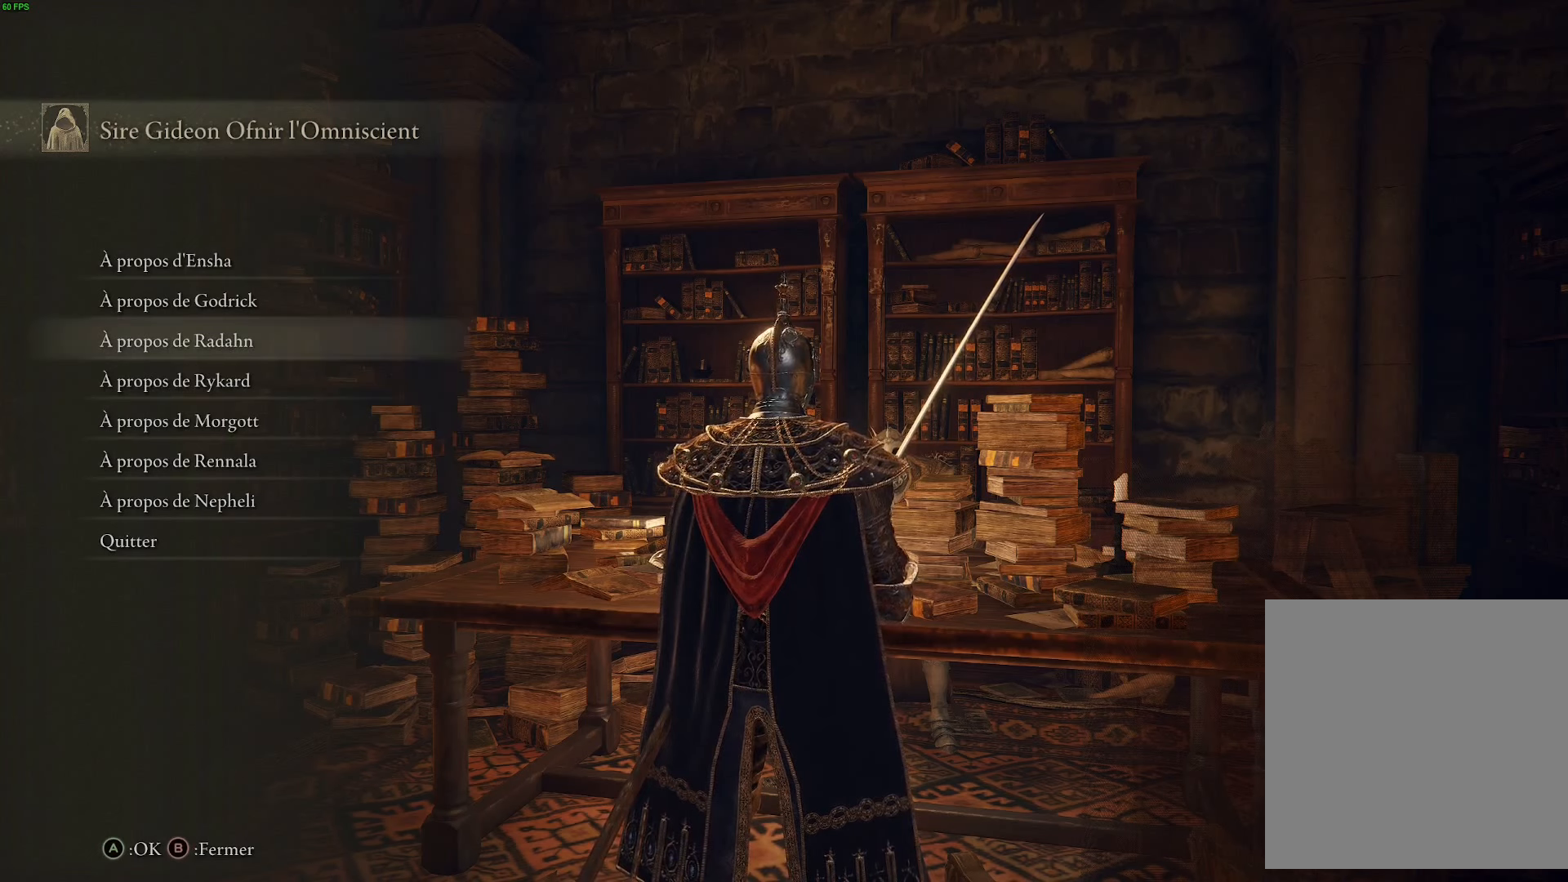
{"buttons": [], "left_stick": "center", "right_stick": "center", "events": [[33, "DPAD_UP", "down"], [150, "DPAD_UP", "up"]]}
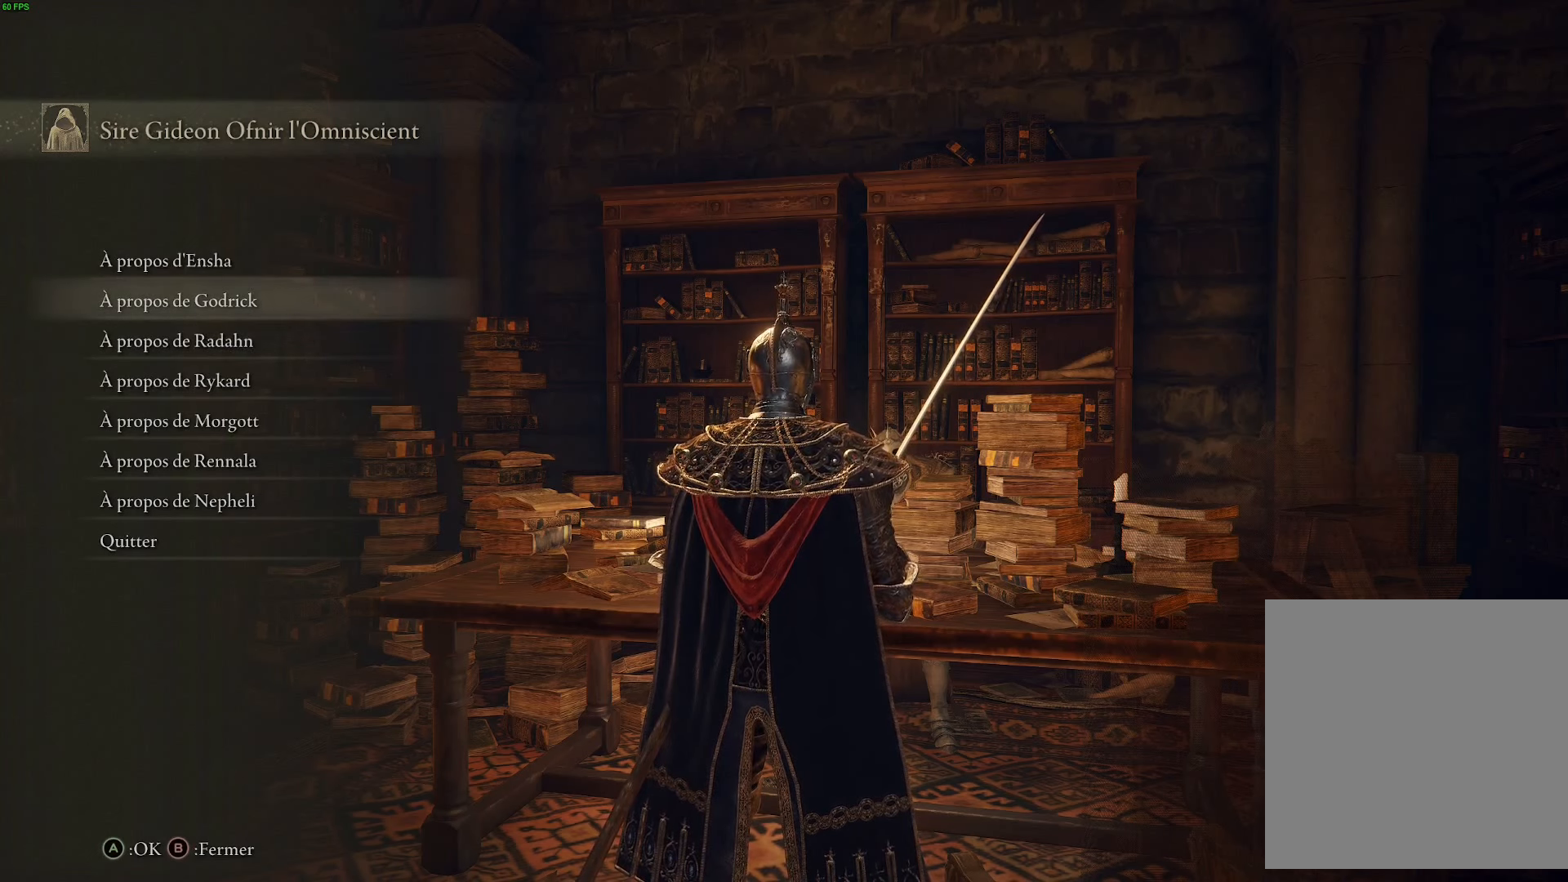
{"buttons": ["DPAD_DOWN"], "left_stick": "center", "right_stick": "center", "events": [[50, "DPAD_UP", "down"], [133, "DPAD_UP", "up"], [467, "DPAD_DOWN", "down"]]}
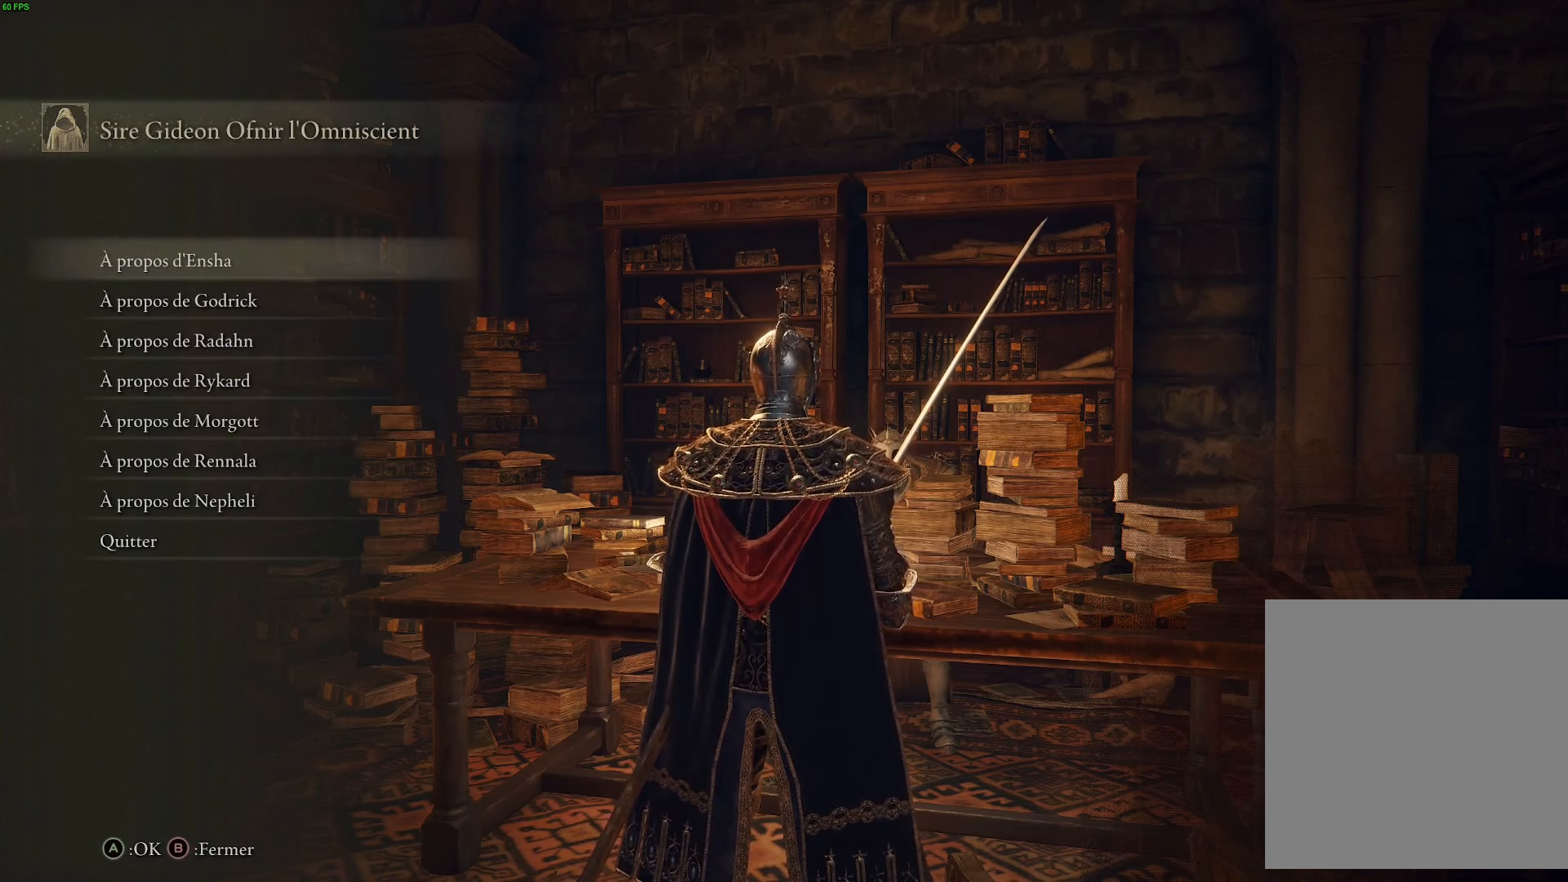
{"buttons": [], "left_stick": "center", "right_stick": "center", "events": [[67, "DPAD_DOWN", "up"], [150, "DPAD_DOWN", "down"], [250, "DPAD_DOWN", "up"], [333, "DPAD_DOWN", "down"], [433, "DPAD_DOWN", "up"]]}
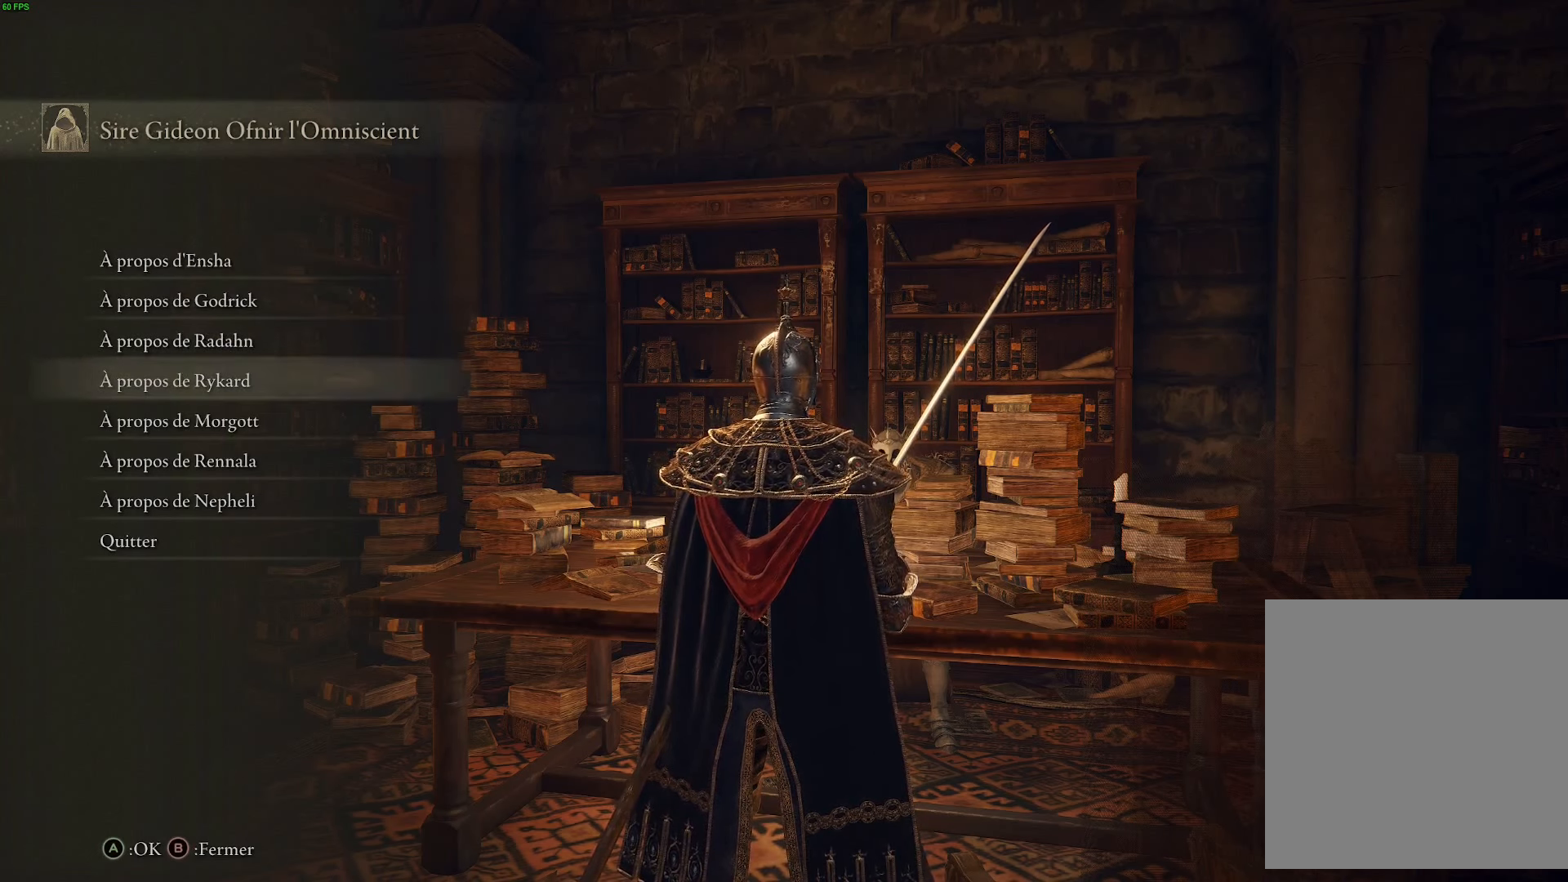
{"buttons": ["DPAD_DOWN"], "left_stick": "center", "right_stick": "center", "events": [[17, "DPAD_DOWN", "down"], [133, "DPAD_DOWN", "up"], [217, "DPAD_DOWN", "down"], [333, "DPAD_DOWN", "up"], [400, "DPAD_DOWN", "down"]]}
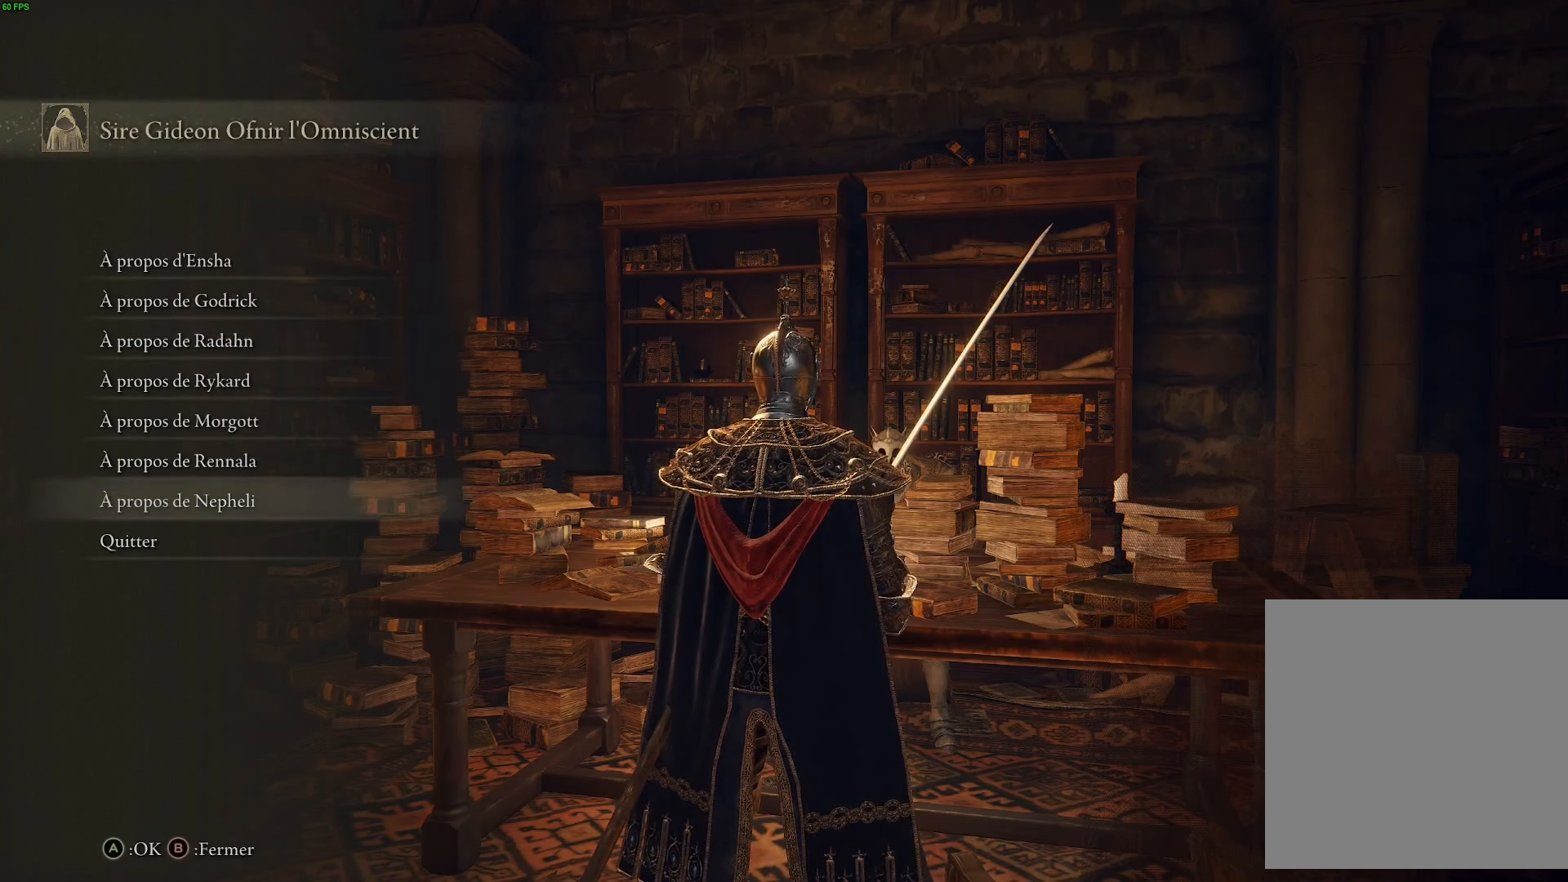
{"buttons": ["DPAD_UP"], "left_stick": "center", "right_stick": "center", "events": [[17, "DPAD_DOWN", "up"], [217, "DPAD_UP", "down"]]}
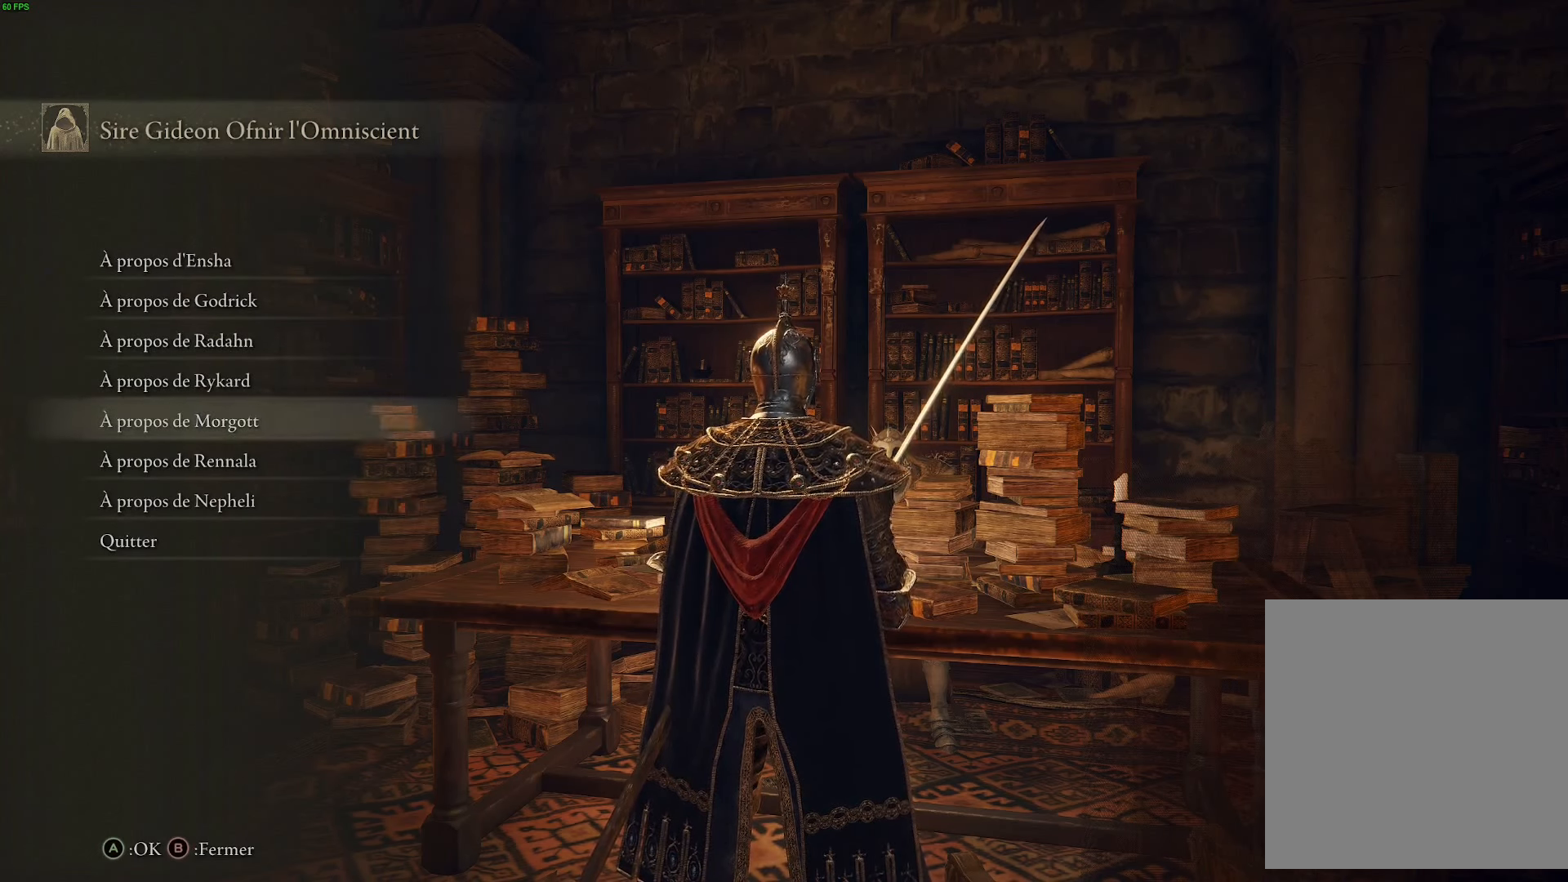
{"buttons": [], "left_stick": "center", "right_stick": "center", "events": [[183, "DPAD_UP", "up"], [367, "DPAD_UP", "down"], [483, "DPAD_UP", "up"]]}
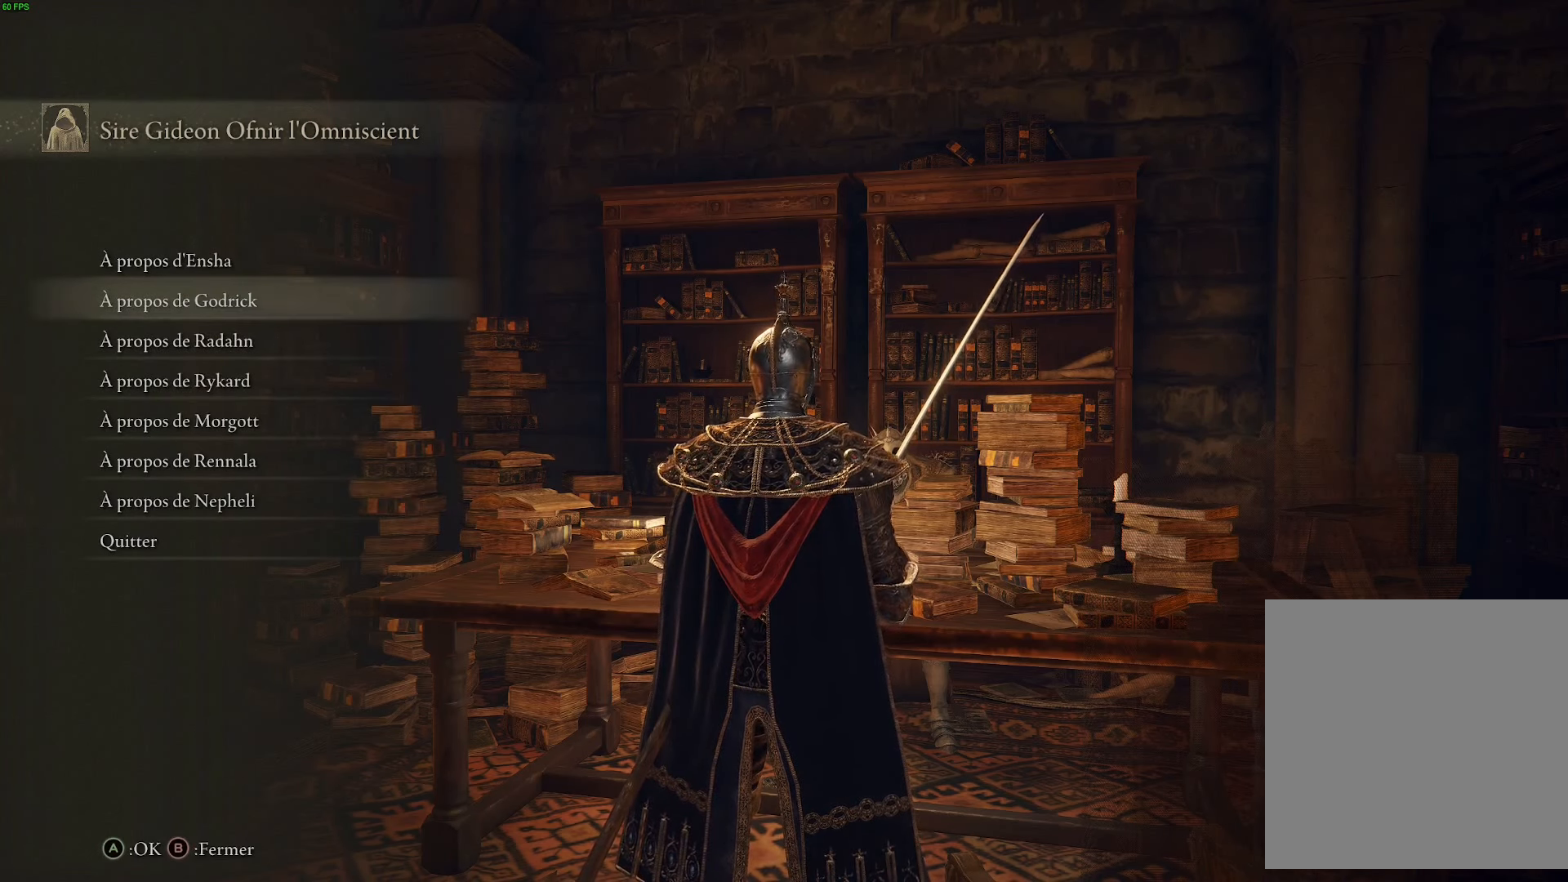
{"buttons": [], "left_stick": "center", "right_stick": "center", "events": [[67, "DPAD_UP", "down"], [200, "DPAD_UP", "up"]]}
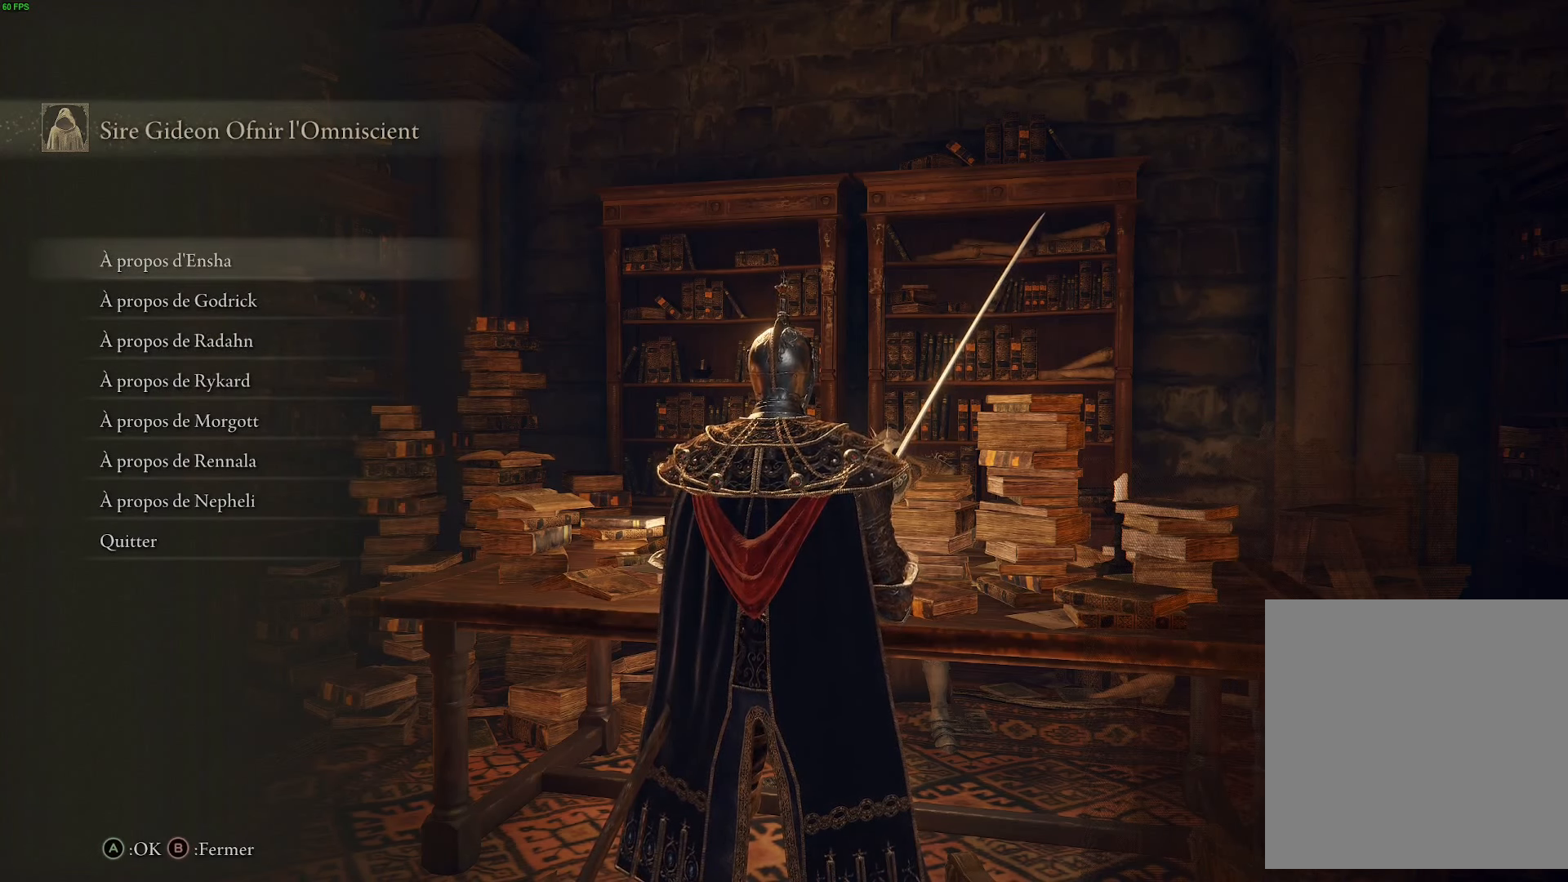
{"buttons": [], "left_stick": "center", "right_stick": "center", "events": []}
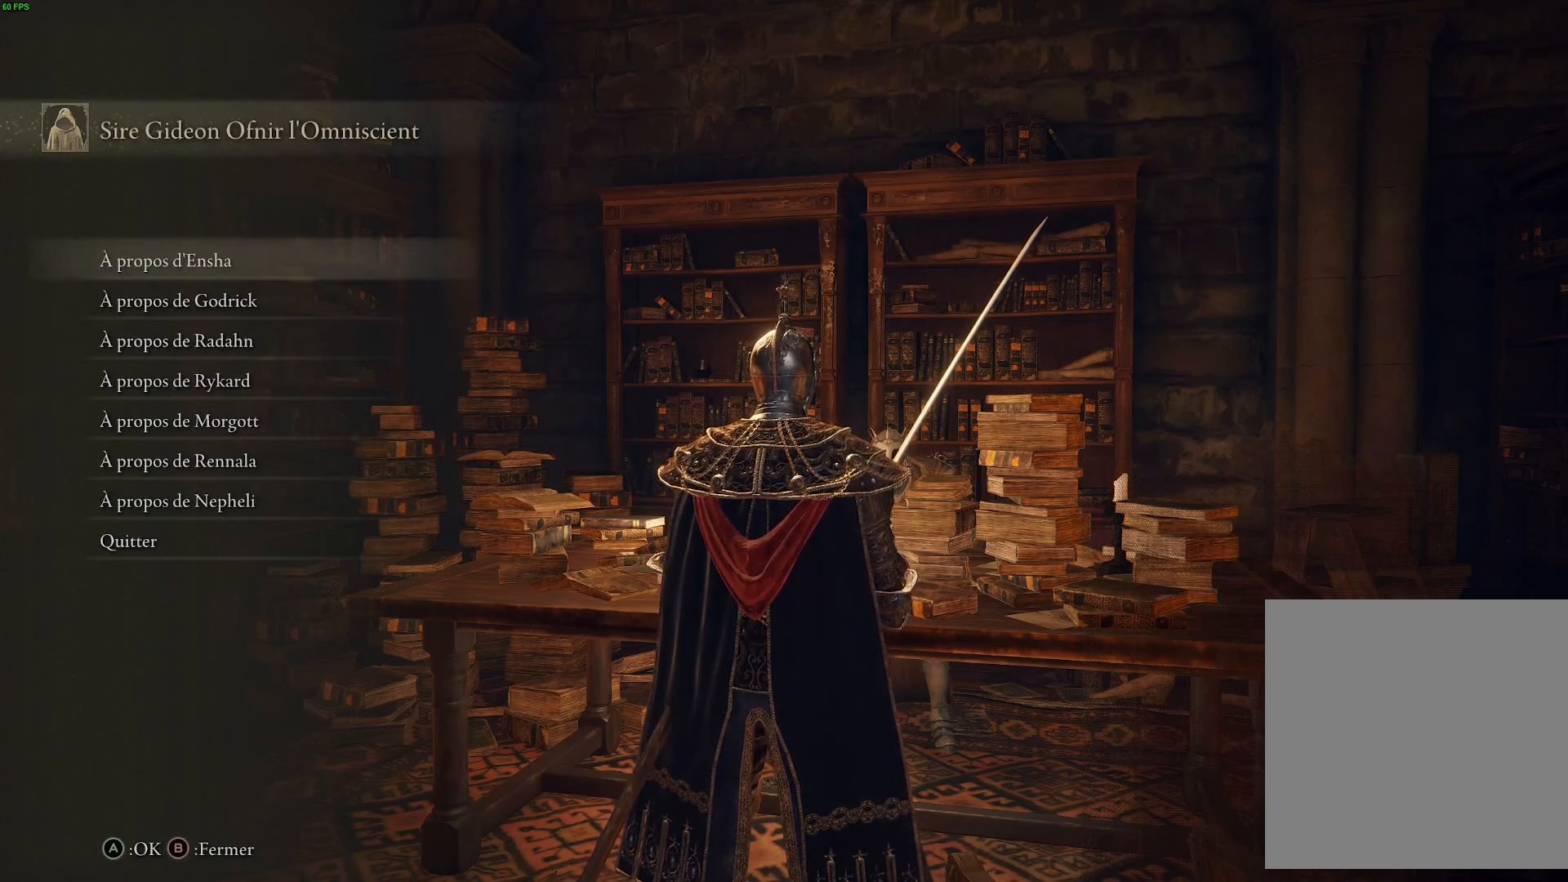
{"buttons": [], "left_stick": "center", "right_stick": "center", "events": []}
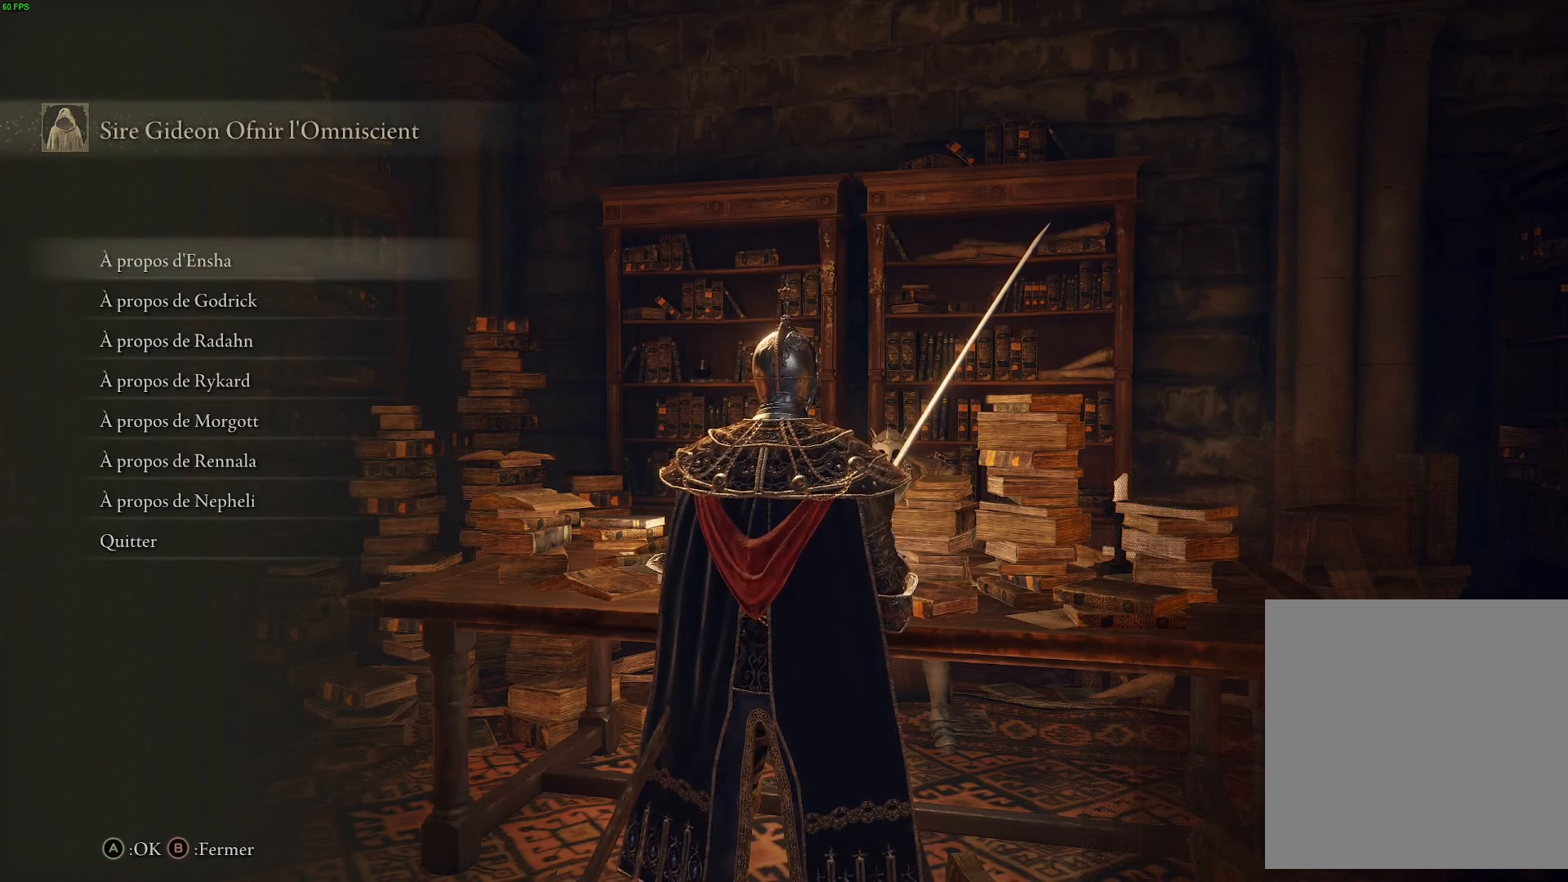
{"buttons": [], "left_stick": "center", "right_stick": "center", "events": [[183, "A", "down"], [317, "A", "up"]]}